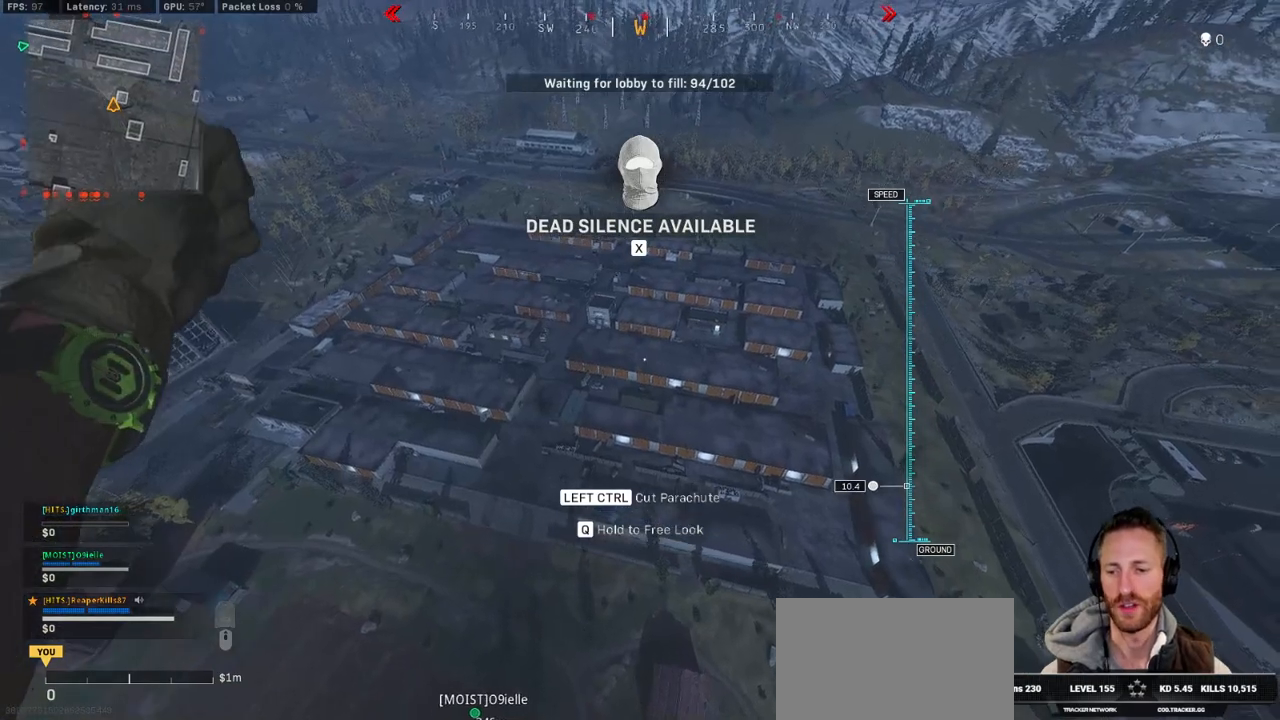
Gameplay with keyboard and mouse; each line is a JSON object with the keys and mouse buttons held at the frame after it. "events" lists presses ("down") and releases ("up") of "1", "2", "3", "4", "5", "a", "alt", "b", "c", "ctrl", "d", "e", "f", "g", "q", "r", "s", "shift", "space", "t", "tab", "v", "w", "x", "z", "mouse_left", "mouse_wheel", "mouse_right", "mouse_mb4" and "mouse_mb5" between this image and that frame as [ms after this image, input, new state], when the widget could be followed in between. "mouse_left", "mouse_wheel", "mouse_right", "mouse_mb4", "mouse_mb5" = the "left", "wheel", "right", "mb4", "mb5" buttons of the "mouse" list. No other keys are recorded. "wheel" means that the mouse wheel is clicked or scrolled. Mouse movement is not recorded.
{"keys": ["w"], "mouse": [], "events": []}
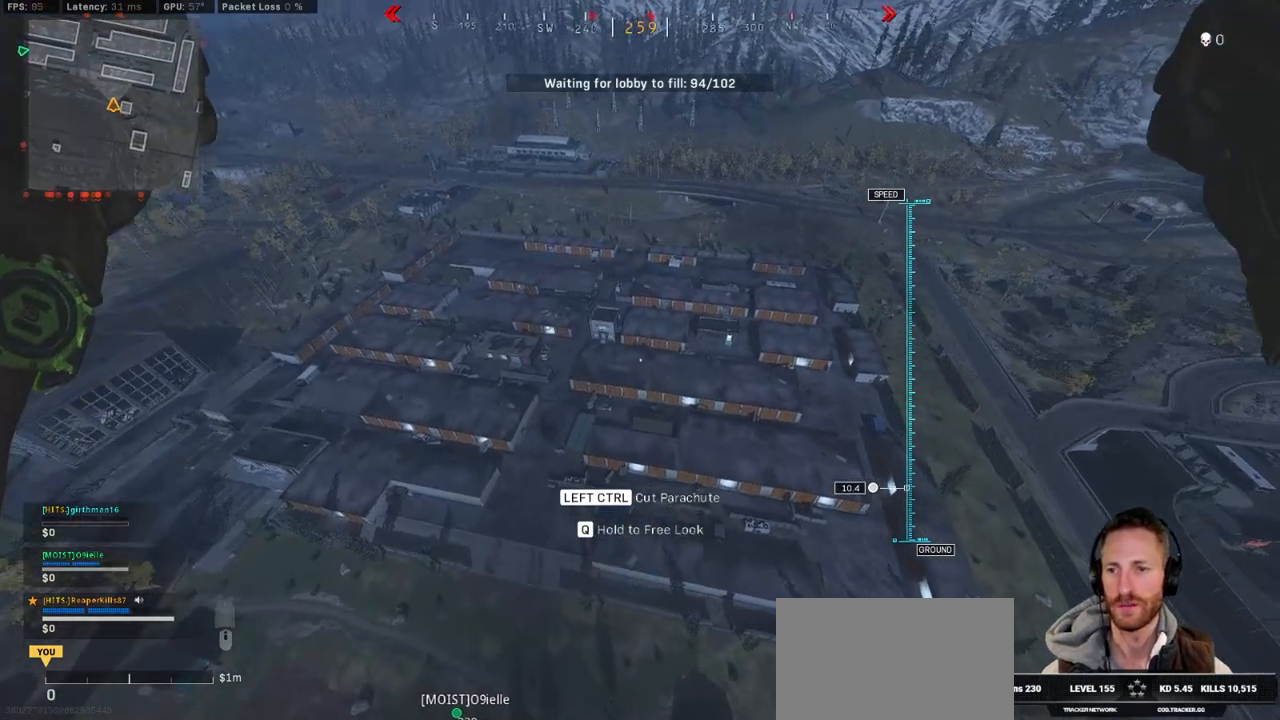
{"keys": ["w"], "mouse": [], "events": []}
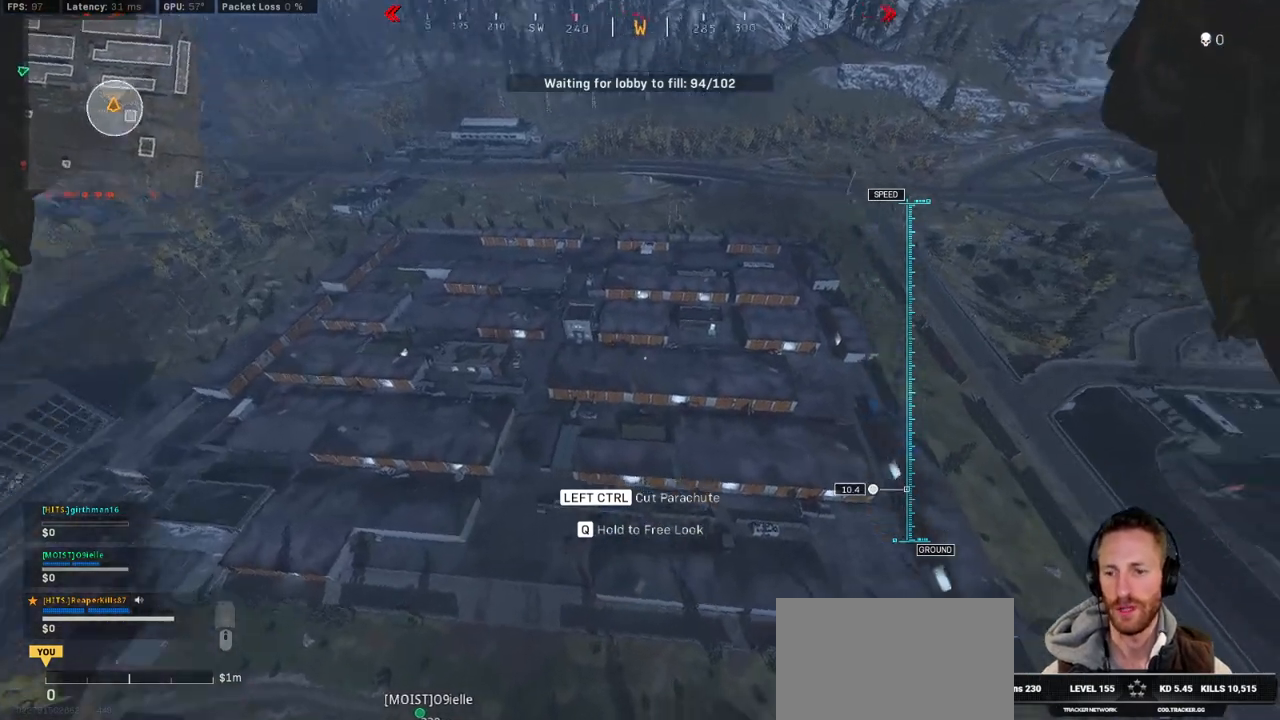
{"keys": ["w"], "mouse": [], "events": [[50, "d", "down"], [233, "d", "up"]]}
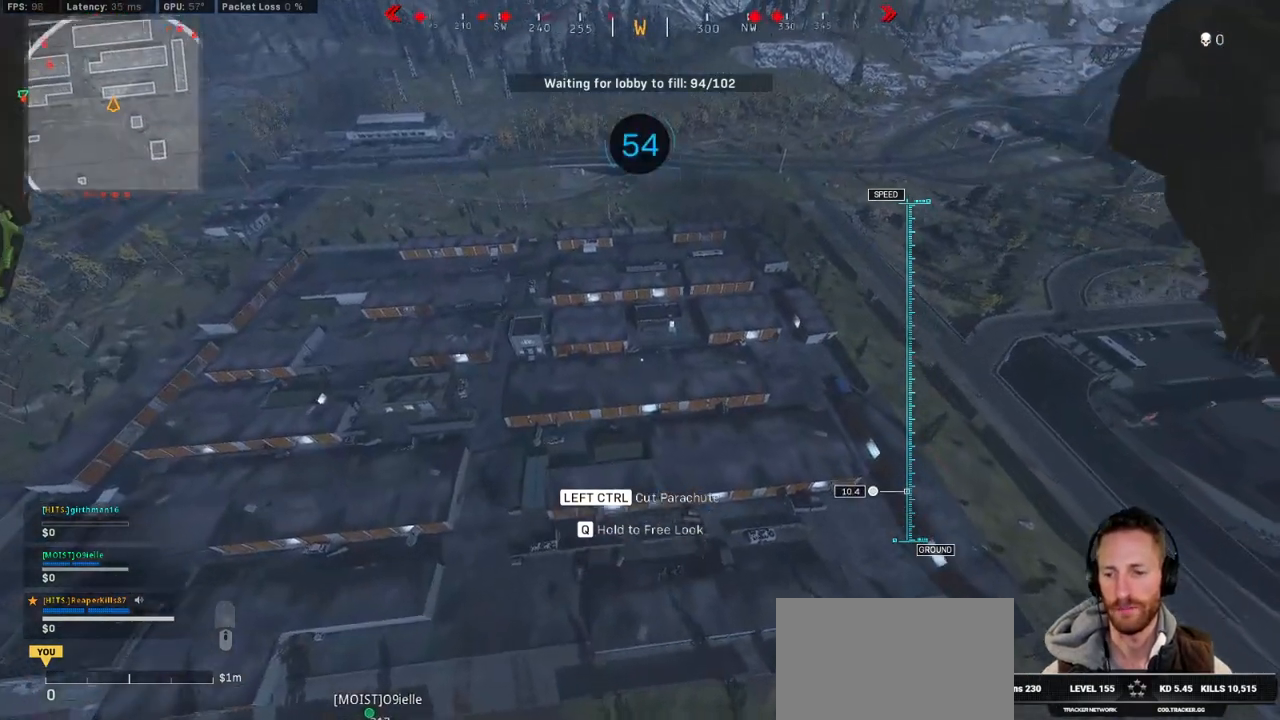
{"keys": ["w"], "mouse": [], "events": []}
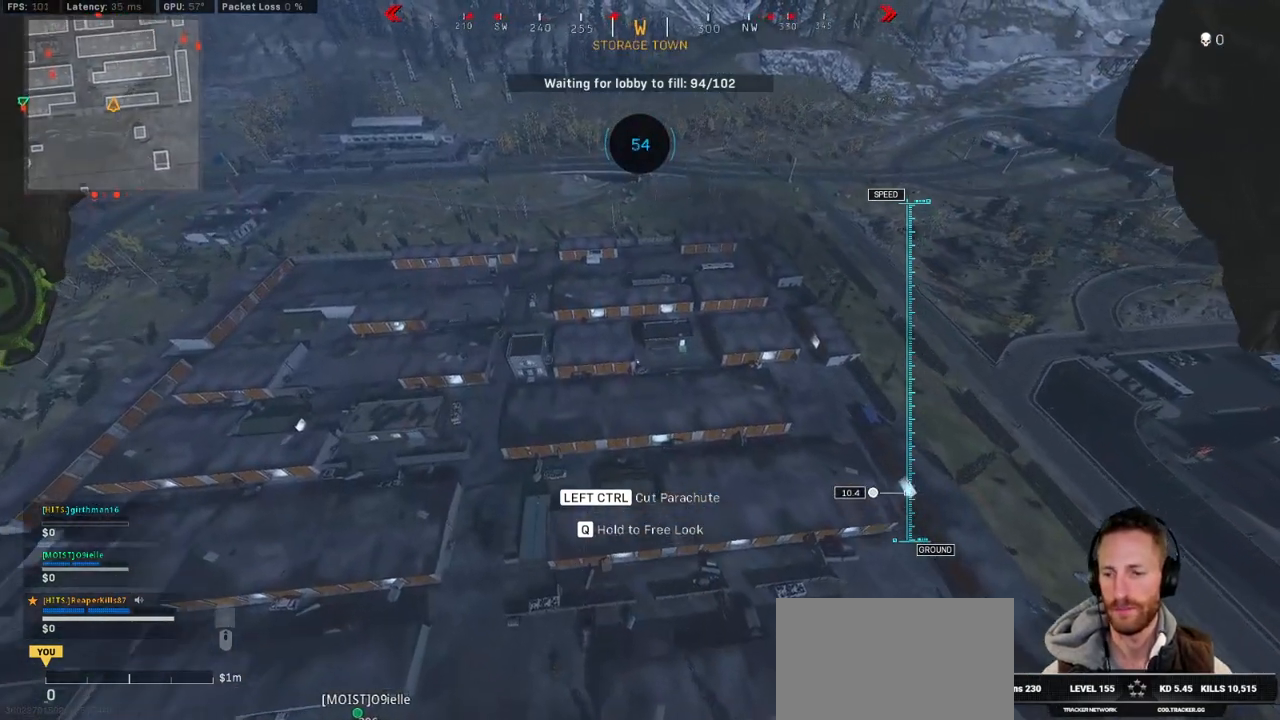
{"keys": ["w"], "mouse": [], "events": [[183, "d", "down"], [383, "d", "up"]]}
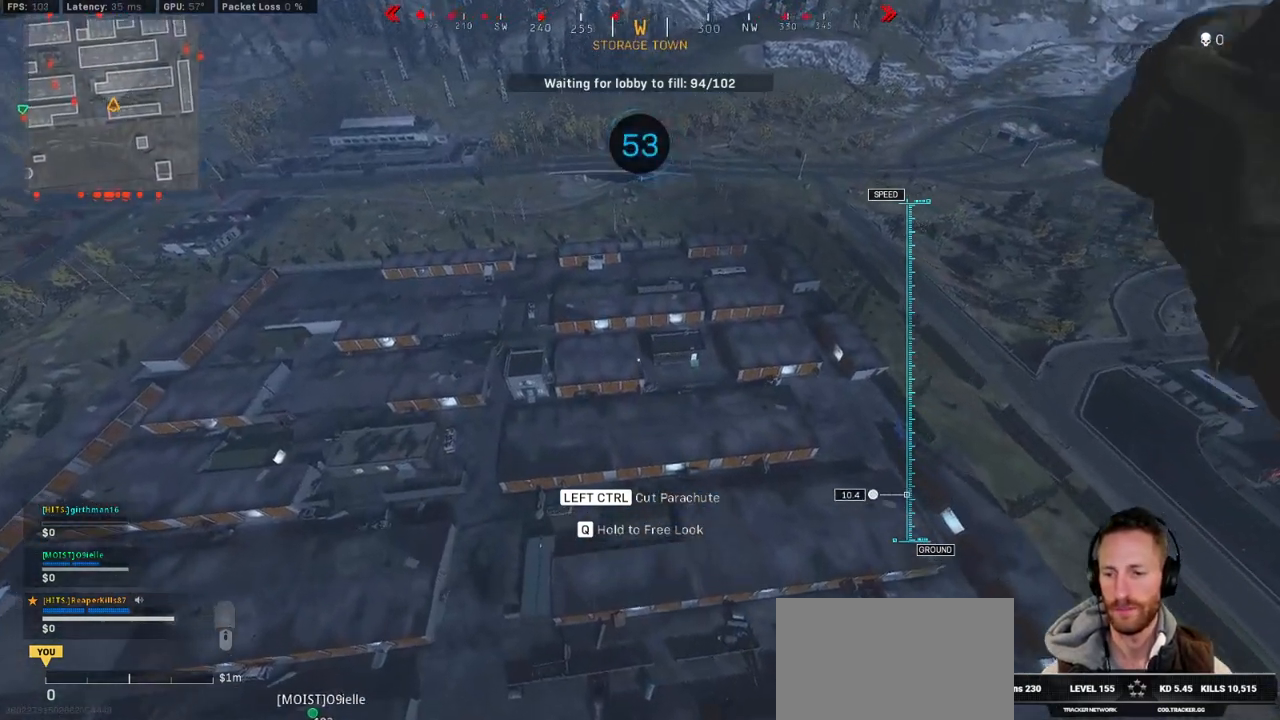
{"keys": ["w"], "mouse": [], "events": [[167, "ctrl", "down"], [367, "ctrl", "up"]]}
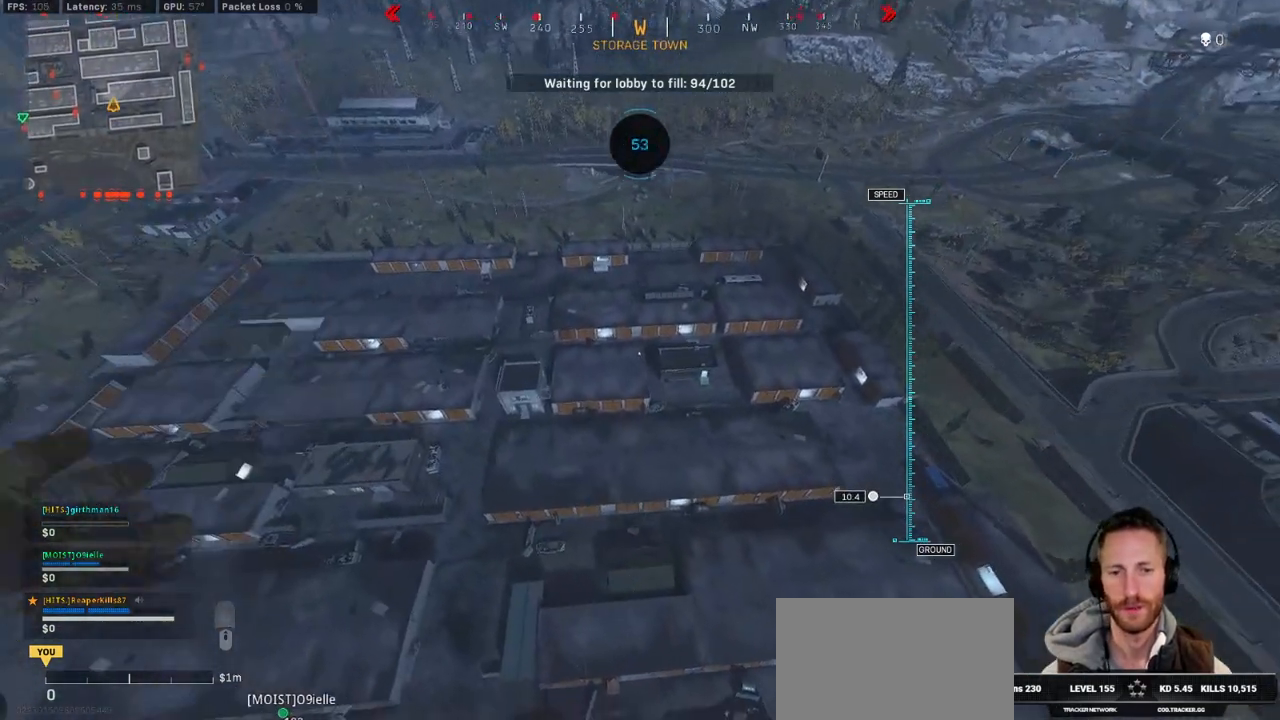
{"keys": ["a", "w"], "mouse": [], "events": [[217, "a", "down"]]}
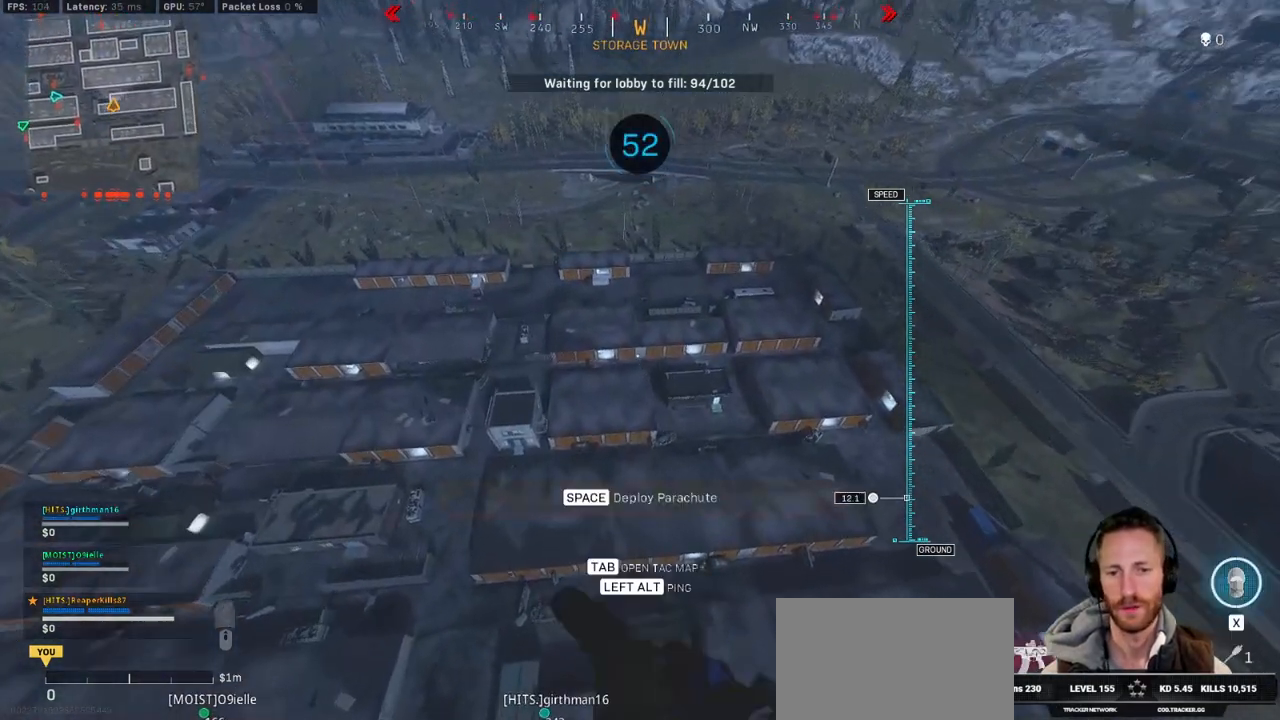
{"keys": ["a"], "mouse": [], "events": [[467, "w", "up"]]}
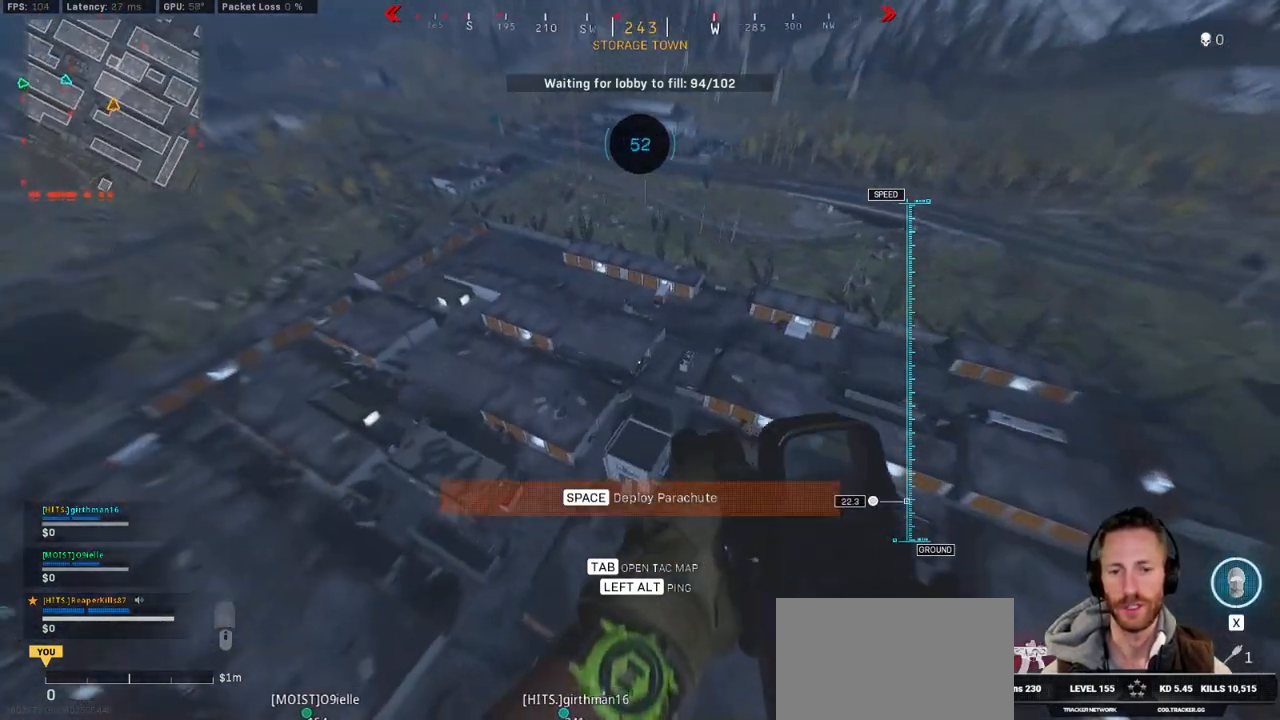
{"keys": ["a", "s"], "mouse": [], "events": [[217, "s", "down"]]}
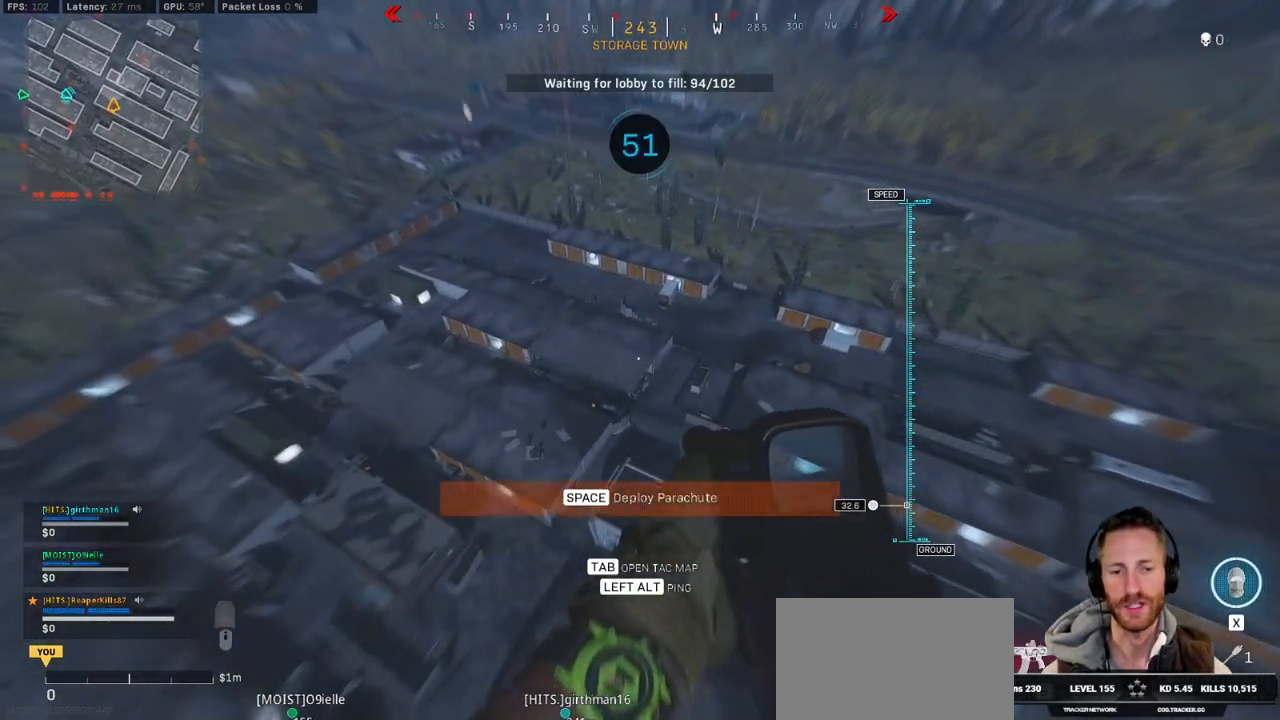
{"keys": ["w"], "mouse": [], "events": [[67, "e", "down"], [200, "e", "up"], [233, "a", "up"], [267, "s", "up"], [417, "w", "down"]]}
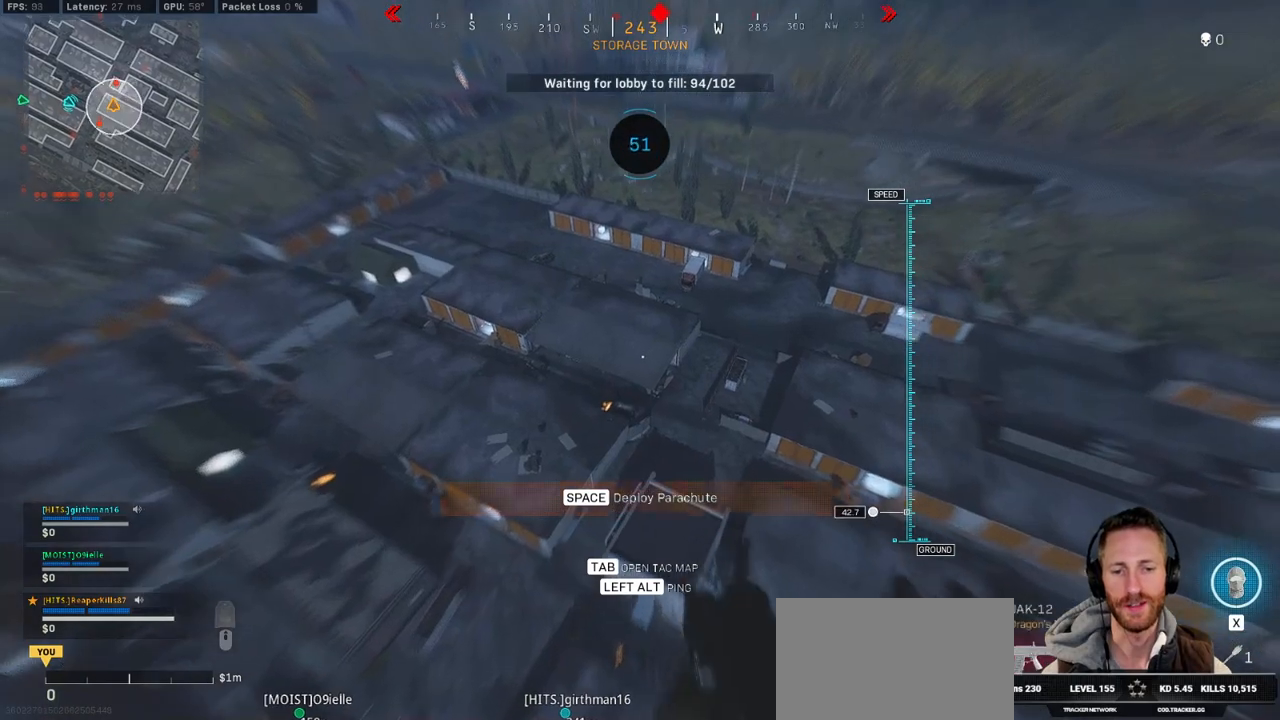
{"keys": ["d", "w"], "mouse": [], "events": [[150, "e", "down"], [267, "e", "up"], [417, "d", "down"]]}
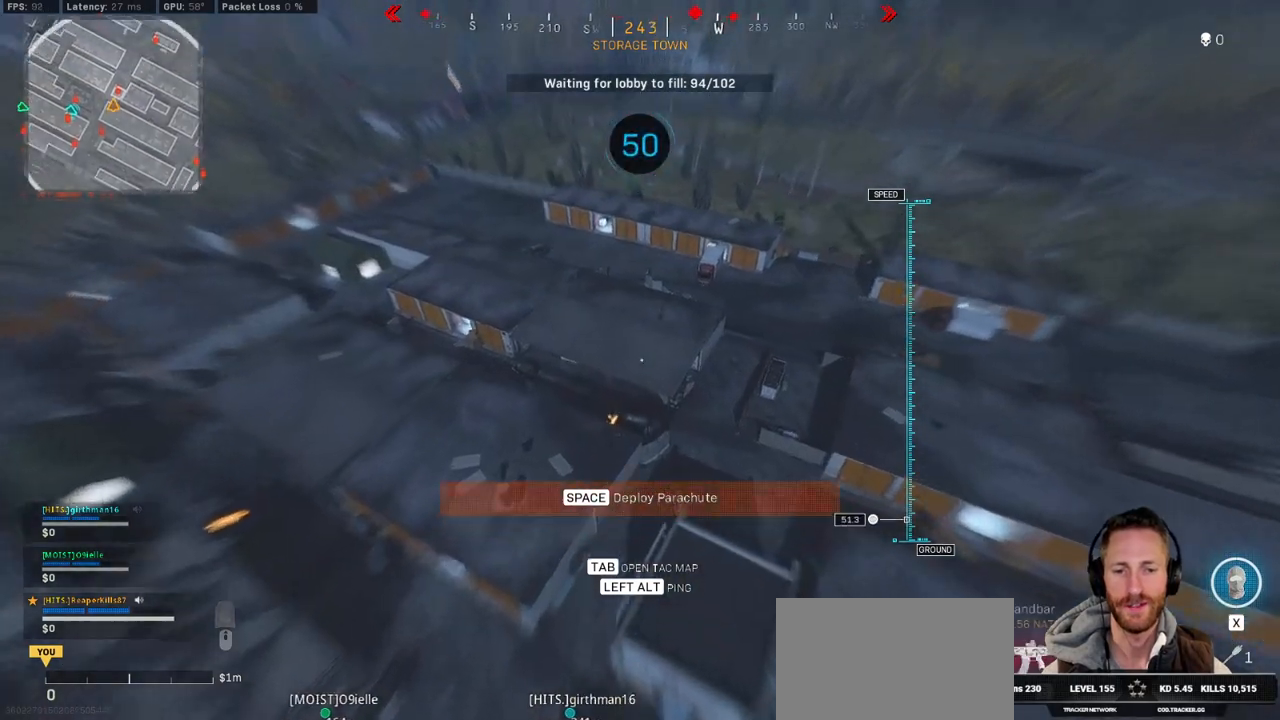
{"keys": ["w"], "mouse": [], "events": [[33, "mouse_right", "down"], [167, "d", "up"], [183, "mouse_right", "up"]]}
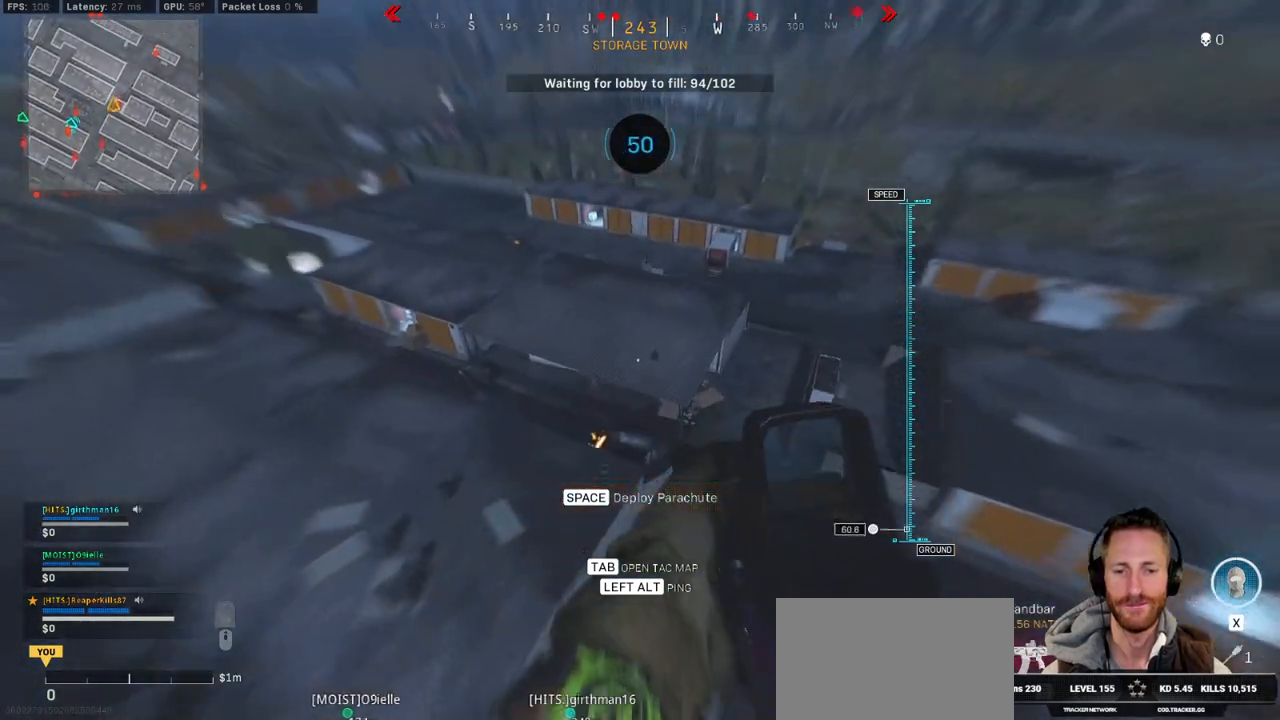
{"keys": ["d", "w"], "mouse": [], "events": [[150, "space", "down"], [317, "space", "up"], [333, "d", "down"]]}
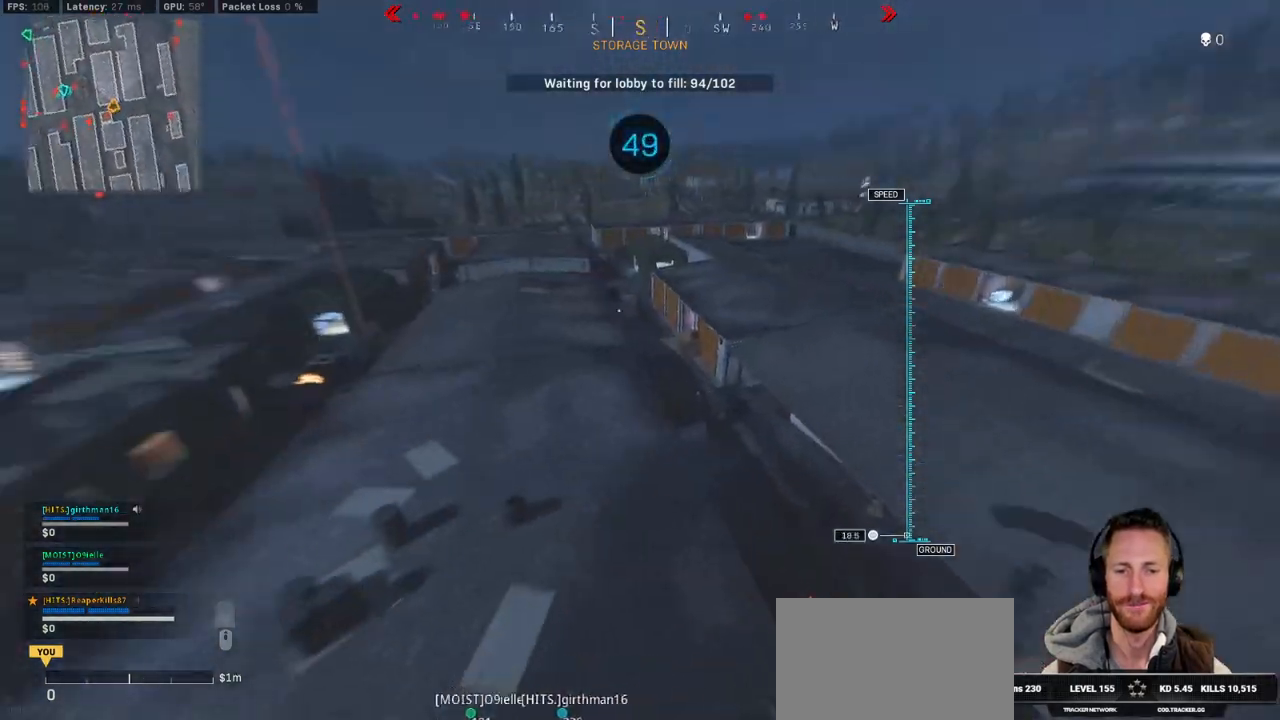
{"keys": ["d"], "mouse": [], "events": [[367, "w", "up"]]}
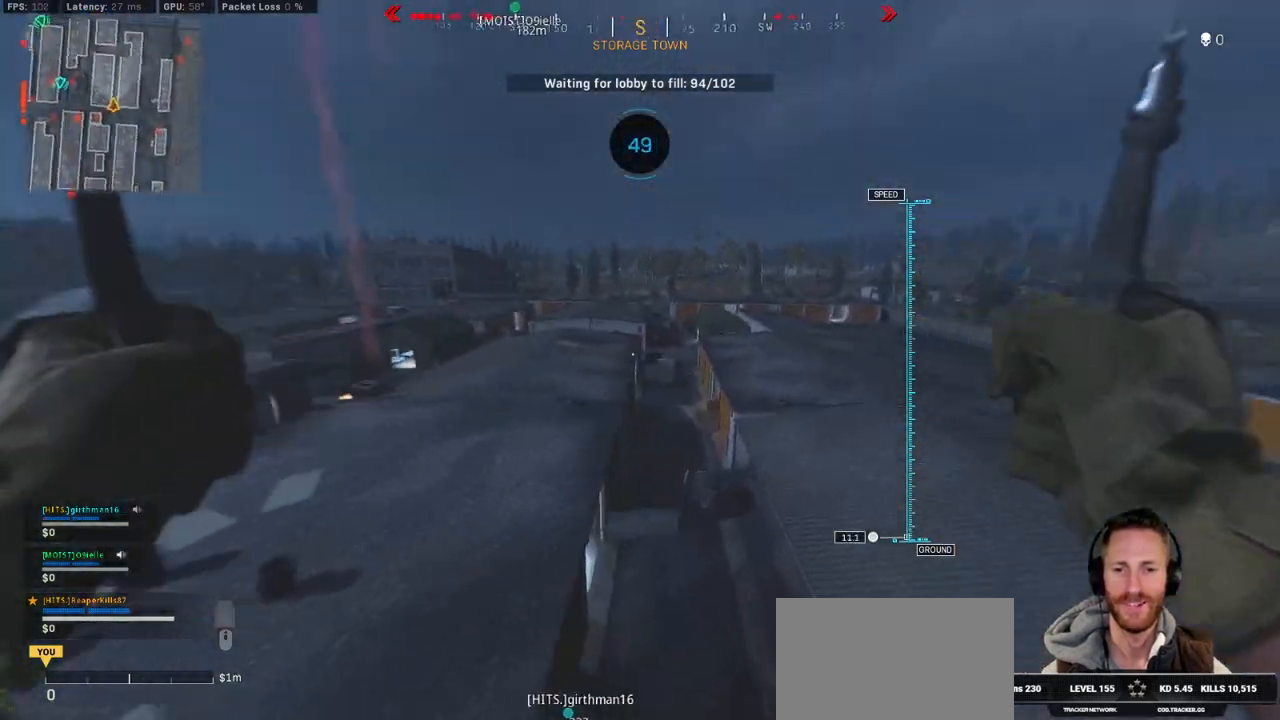
{"keys": ["d"], "mouse": [], "events": [[133, "ctrl", "down"], [283, "w", "down"], [400, "ctrl", "up"], [467, "w", "up"]]}
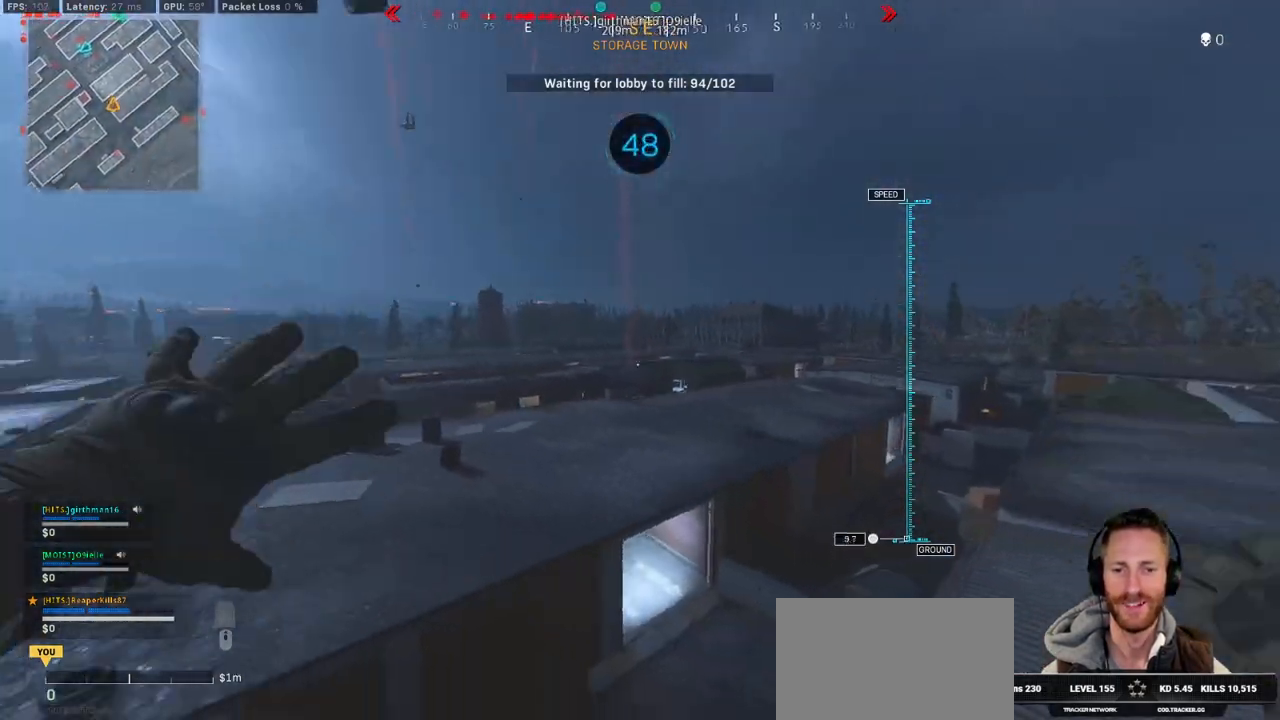
{"keys": ["d", "s"], "mouse": [], "events": [[183, "s", "down"]]}
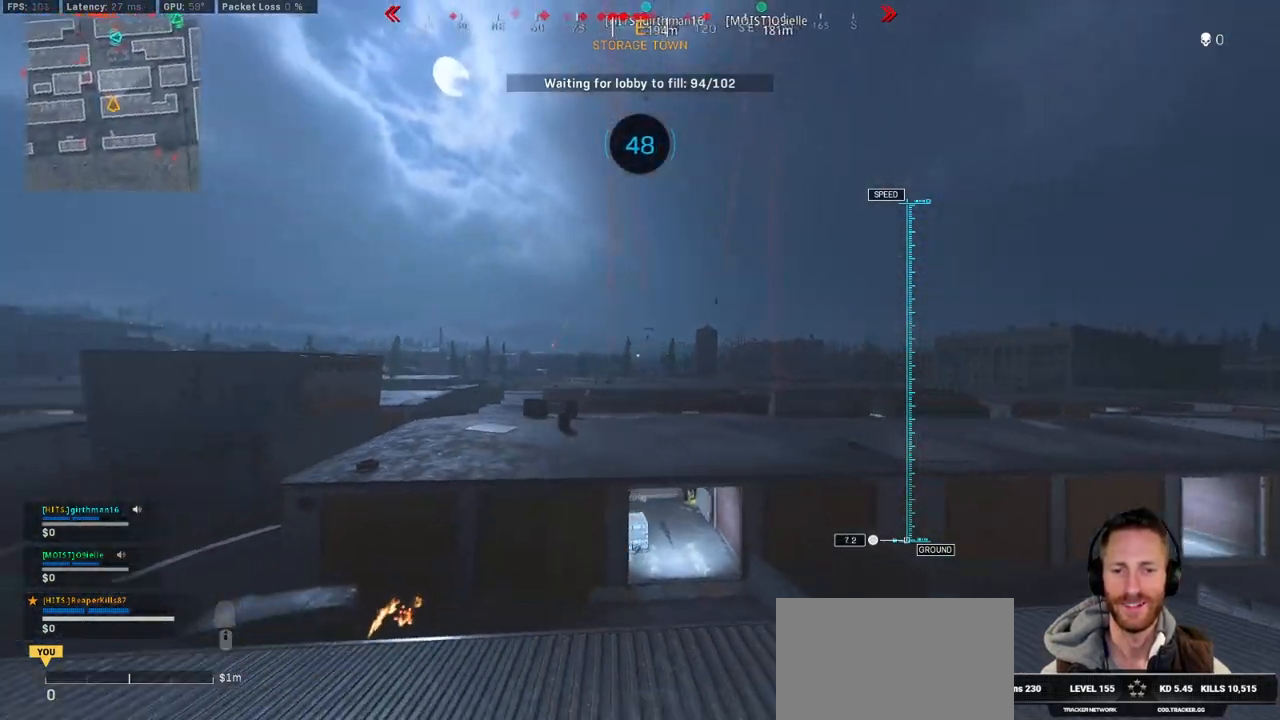
{"keys": ["a", "w"], "mouse": ["right"], "events": [[183, "d", "up"], [200, "a", "down"], [217, "mouse_right", "down"], [217, "s", "up"], [383, "w", "down"]]}
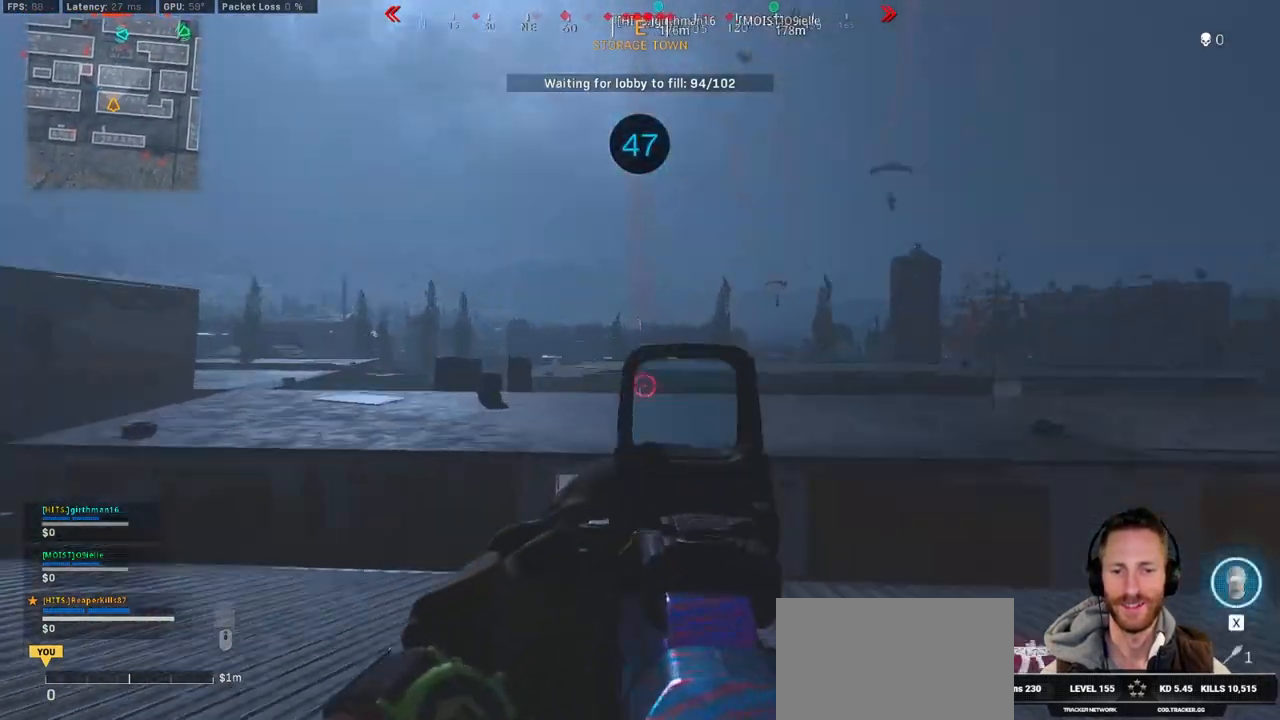
{"keys": ["a", "w"], "mouse": ["right"], "events": []}
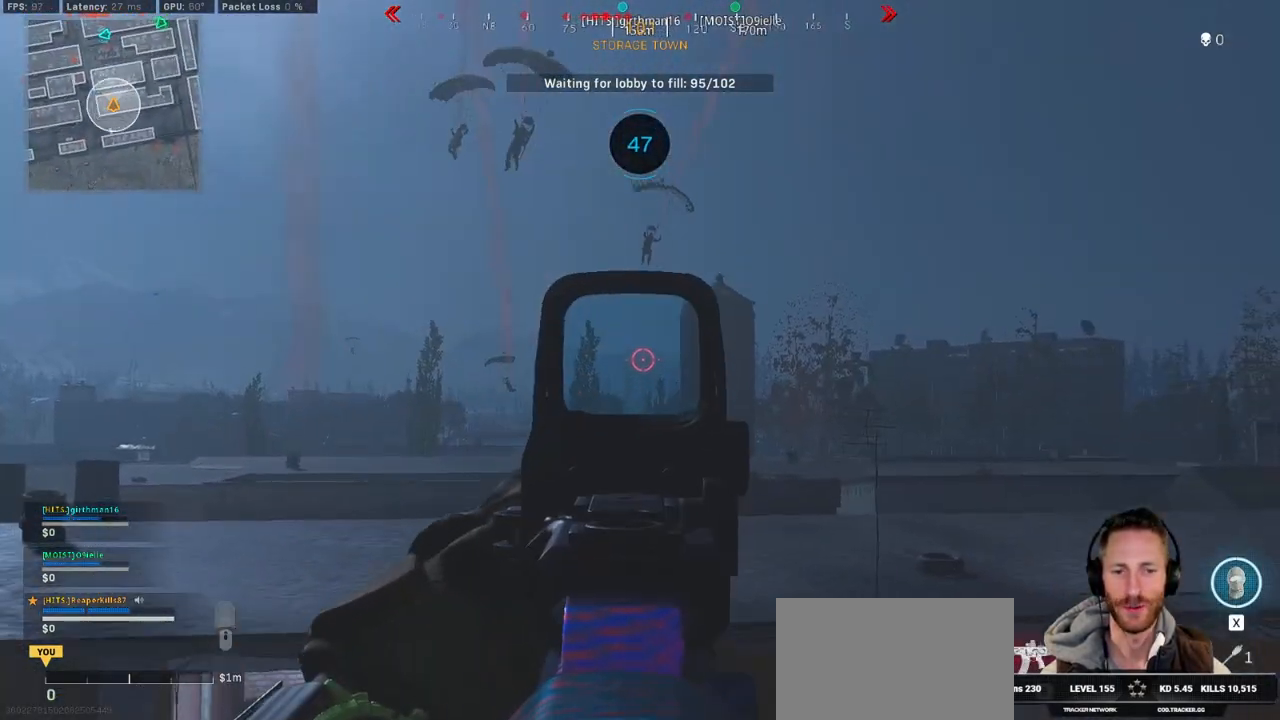
{"keys": ["w"], "mouse": ["left", "right"], "events": [[167, "a", "up"], [350, "mouse_left", "down"]]}
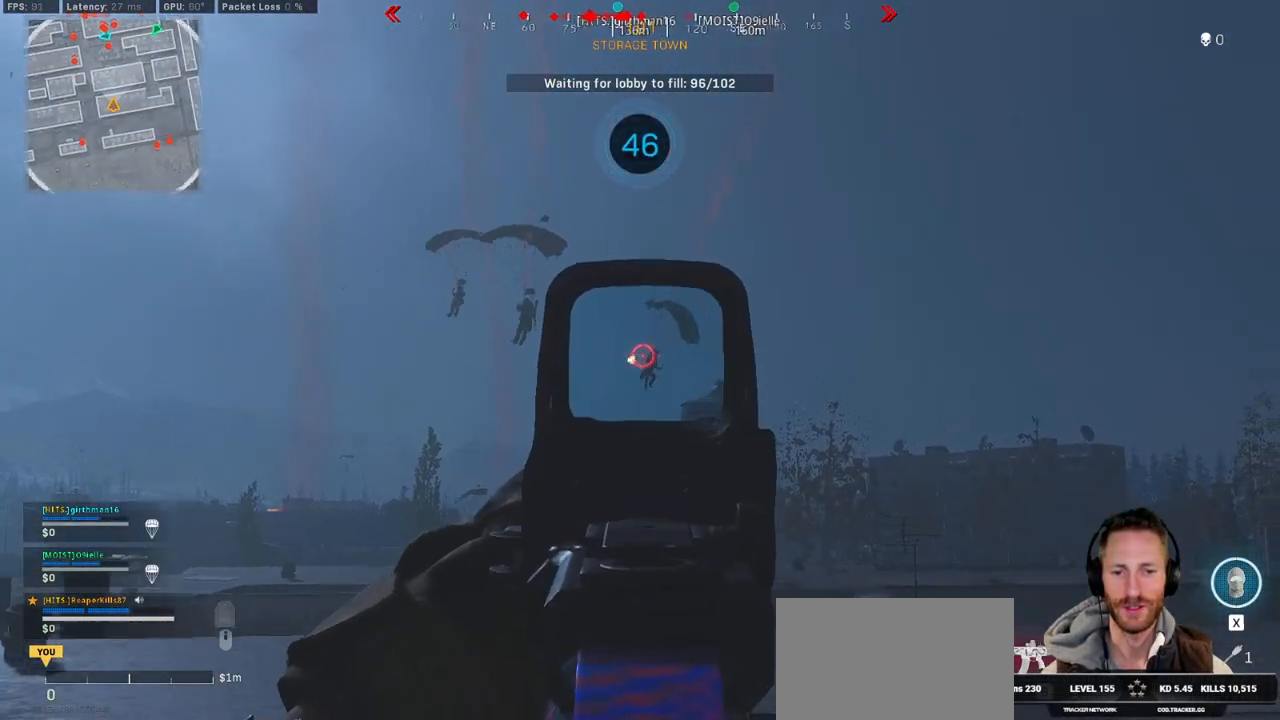
{"keys": [], "mouse": ["left", "right"], "events": [[117, "w", "up"]]}
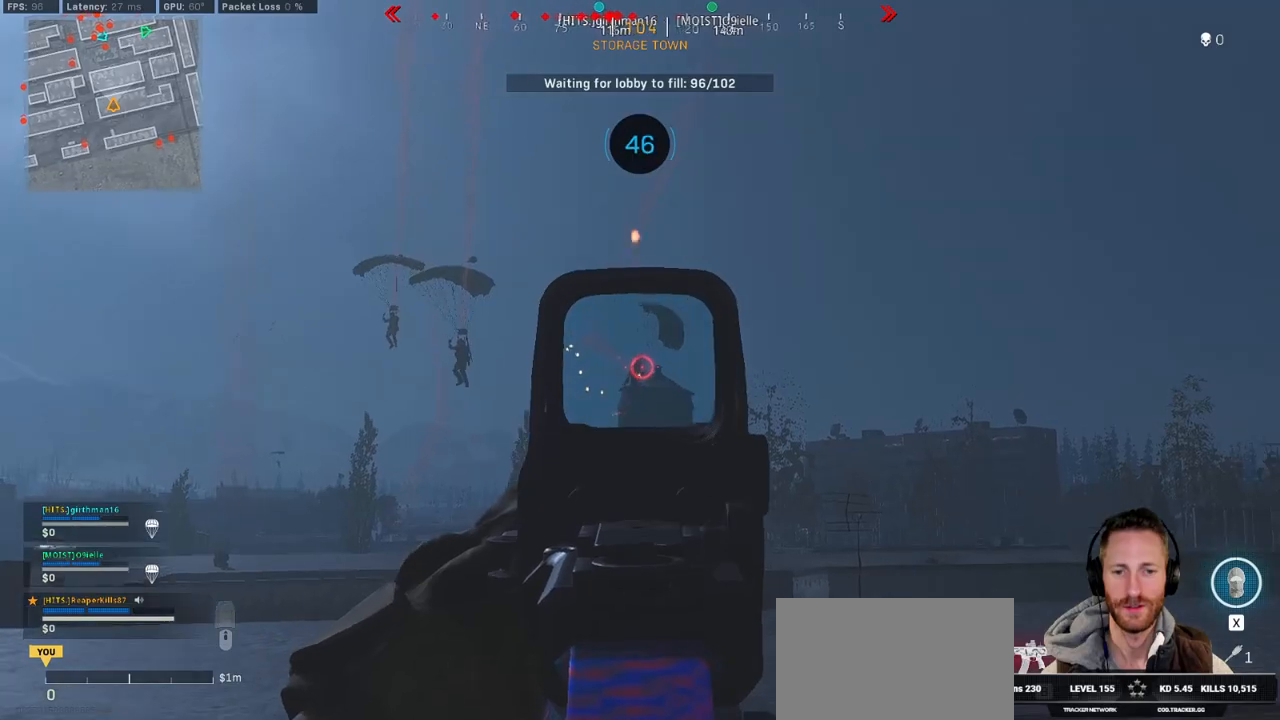
{"keys": [], "mouse": ["left", "right"], "events": []}
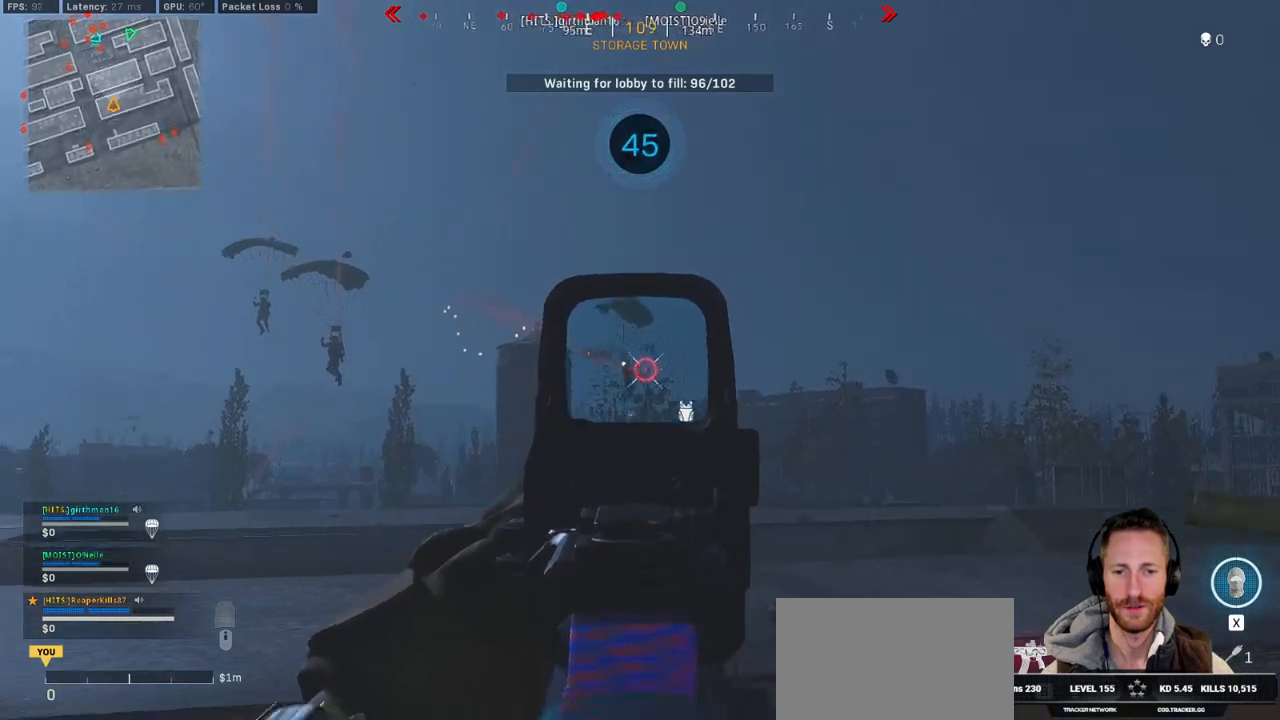
{"keys": [], "mouse": ["left", "right"], "events": []}
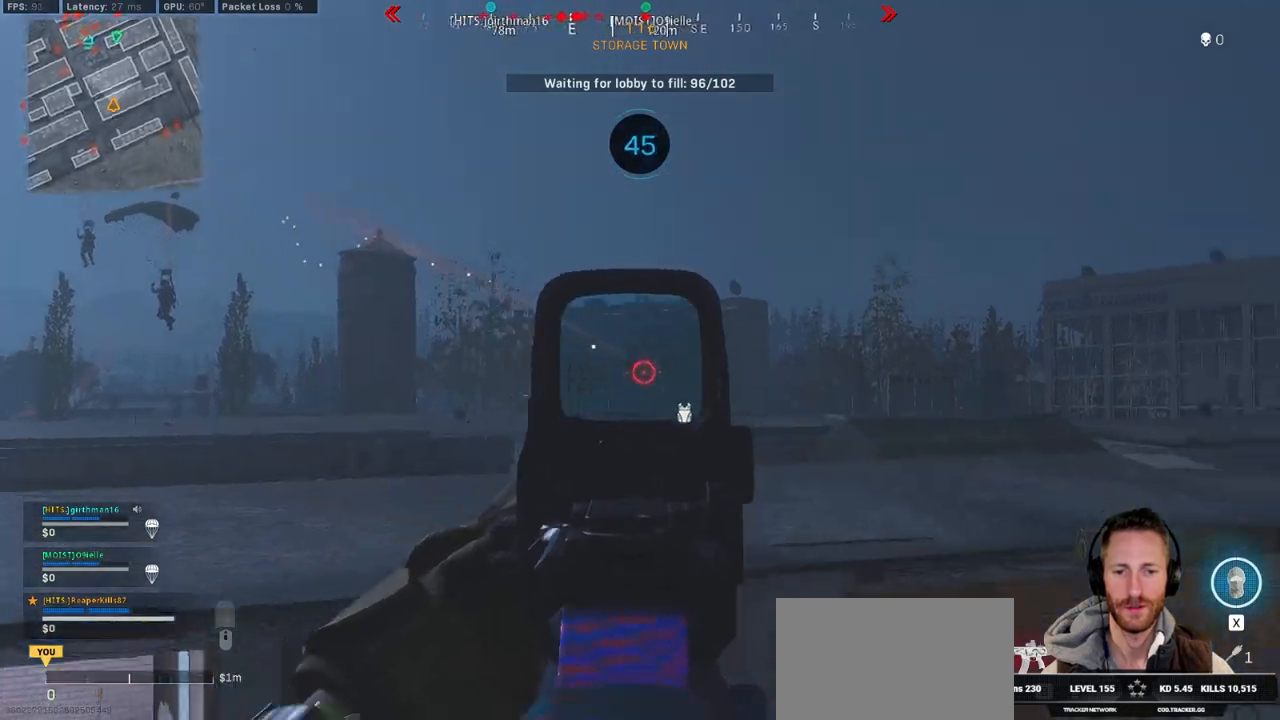
{"keys": [], "mouse": ["left", "right"], "events": []}
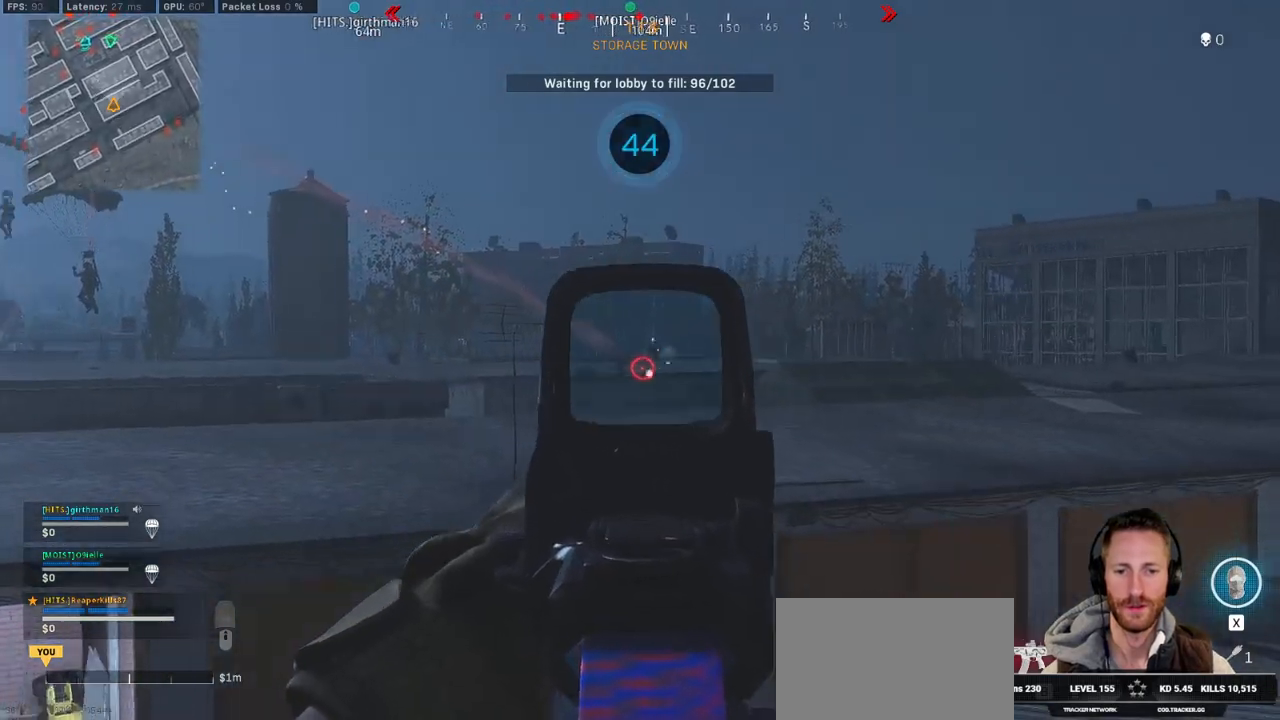
{"keys": [], "mouse": ["left", "right"], "events": []}
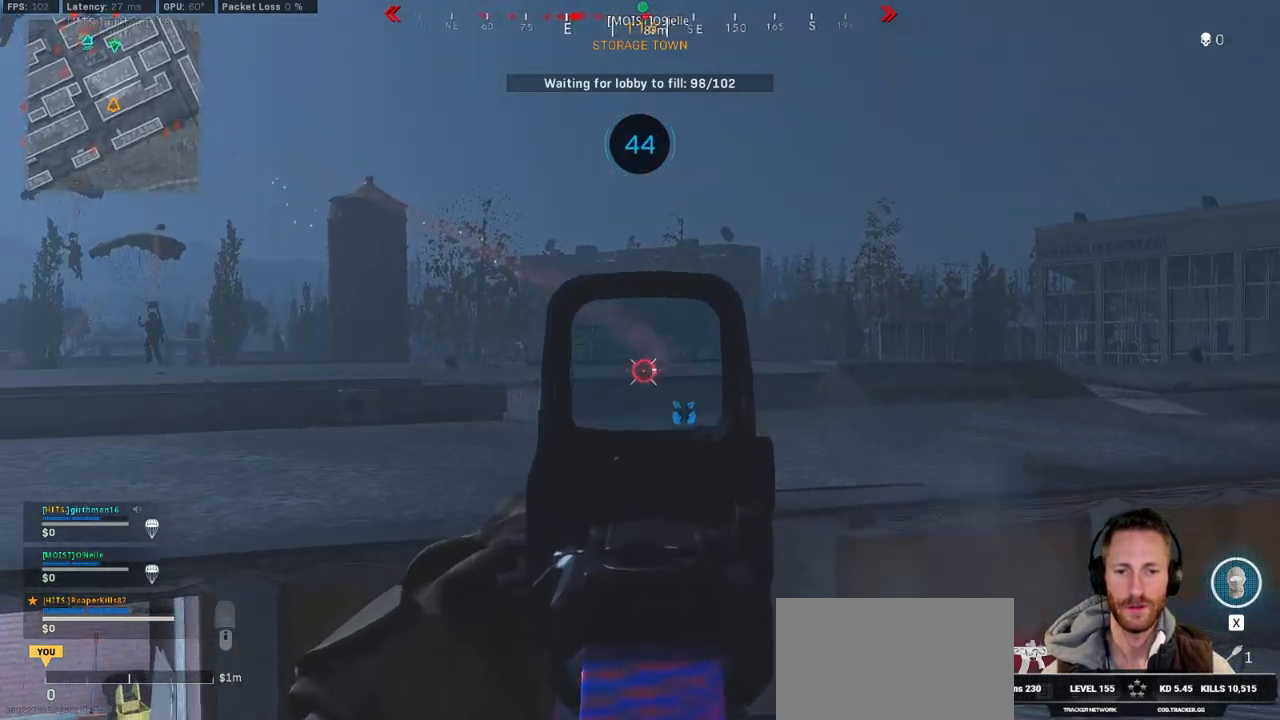
{"keys": ["ctrl", "w"], "mouse": [], "events": [[317, "r", "down"], [317, "w", "down"], [350, "mouse_left", "up"], [367, "mouse_right", "up"], [433, "r", "up"], [450, "ctrl", "down"]]}
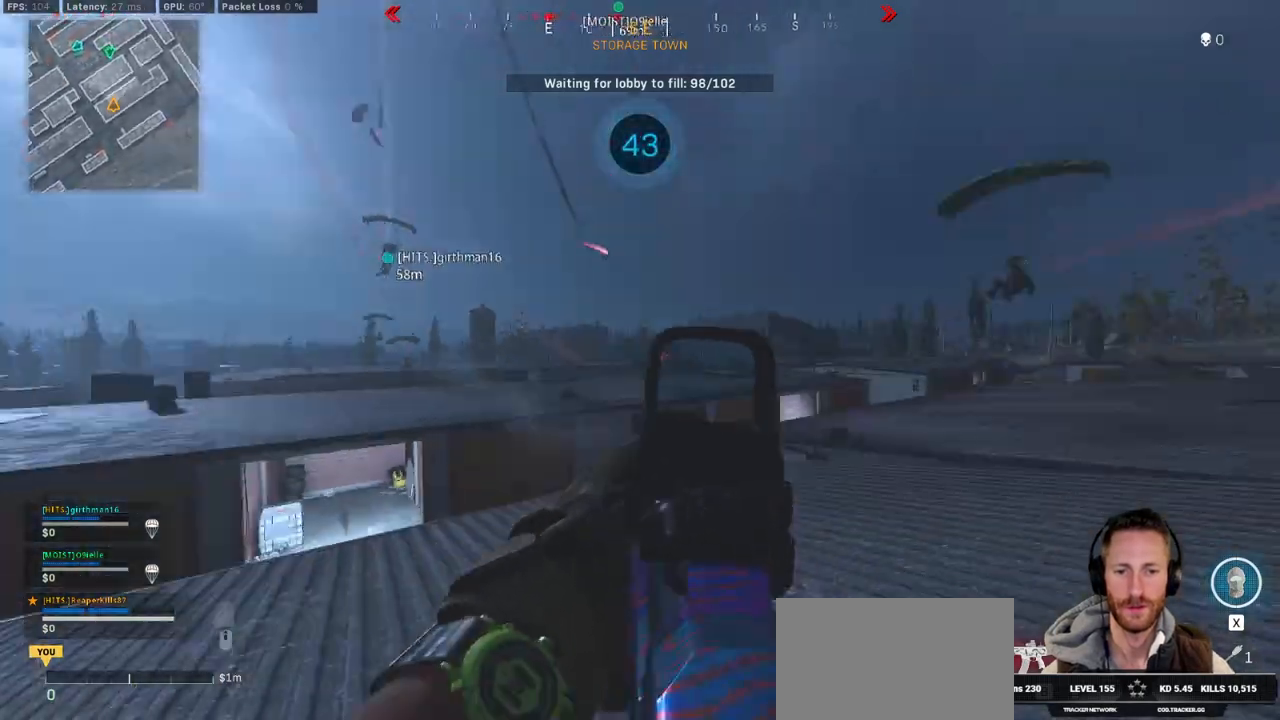
{"keys": ["a", "w"], "mouse": [], "events": [[167, "ctrl", "up"], [200, "a", "down"]]}
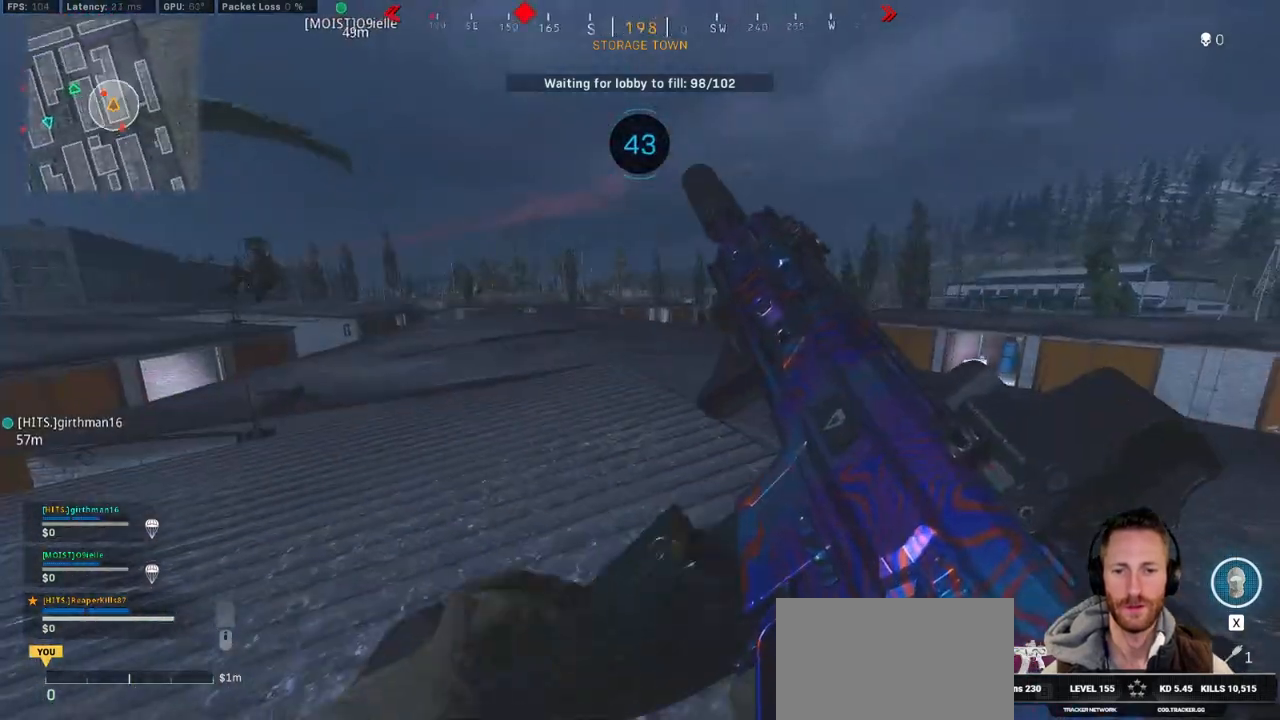
{"keys": ["e", "shift", "w"], "mouse": [], "events": [[50, "a", "up"], [183, "d", "down"], [350, "d", "up"], [367, "shift", "down"], [483, "e", "down"]]}
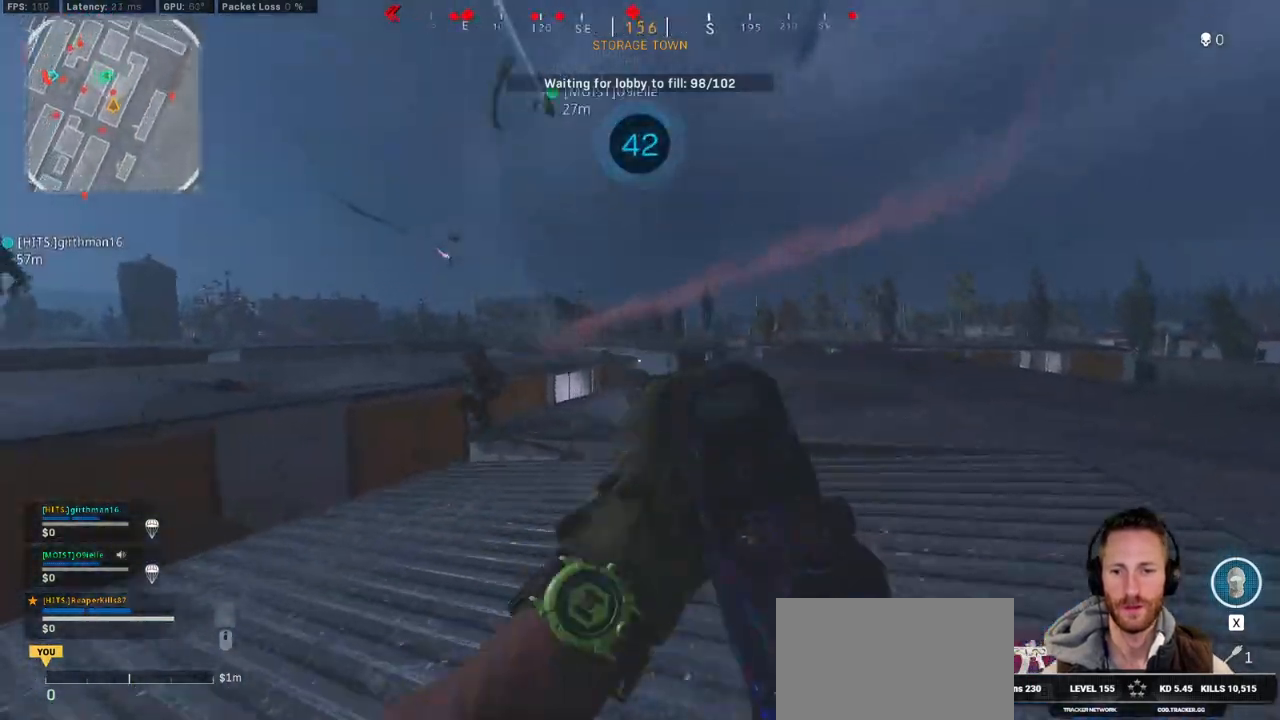
{"keys": ["d", "w"], "mouse": ["left"], "events": [[117, "e", "up"], [133, "space", "down"], [200, "d", "down"], [267, "mouse_left", "down"], [283, "shift", "up"], [283, "space", "up"]]}
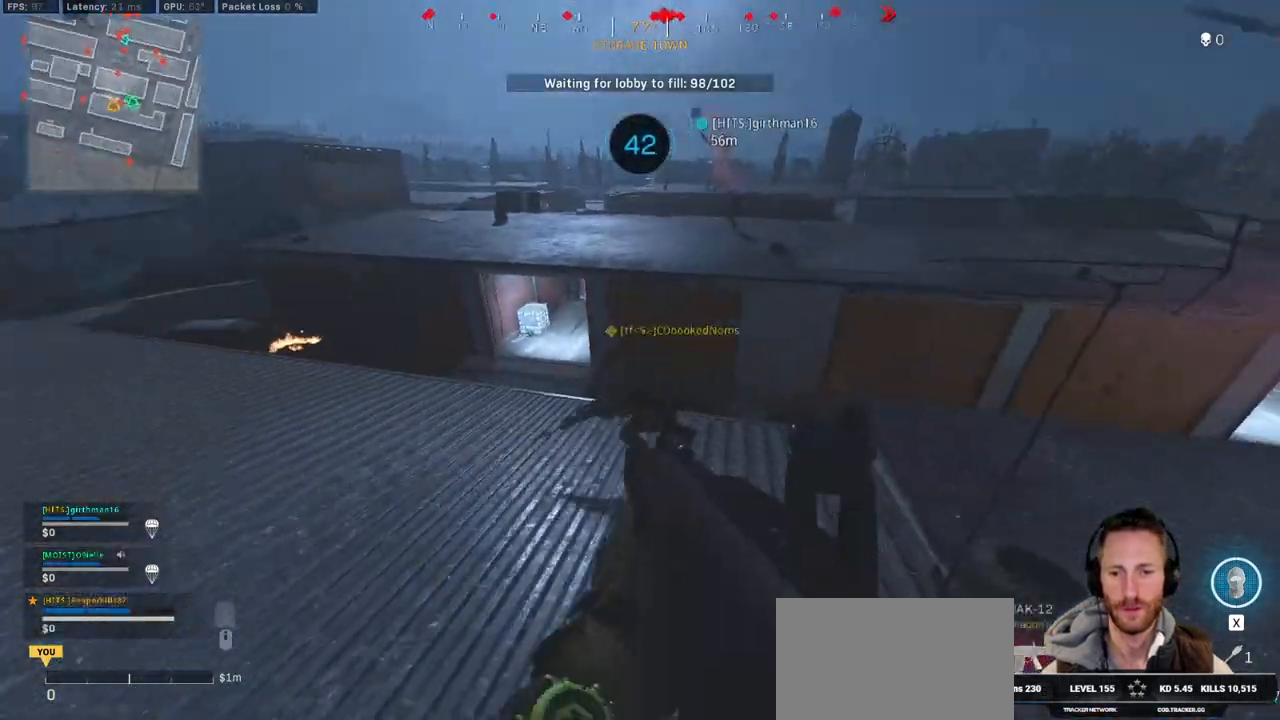
{"keys": ["d", "s"], "mouse": ["left"], "events": [[67, "w", "up"], [217, "s", "down"], [267, "d", "up"], [500, "d", "down"]]}
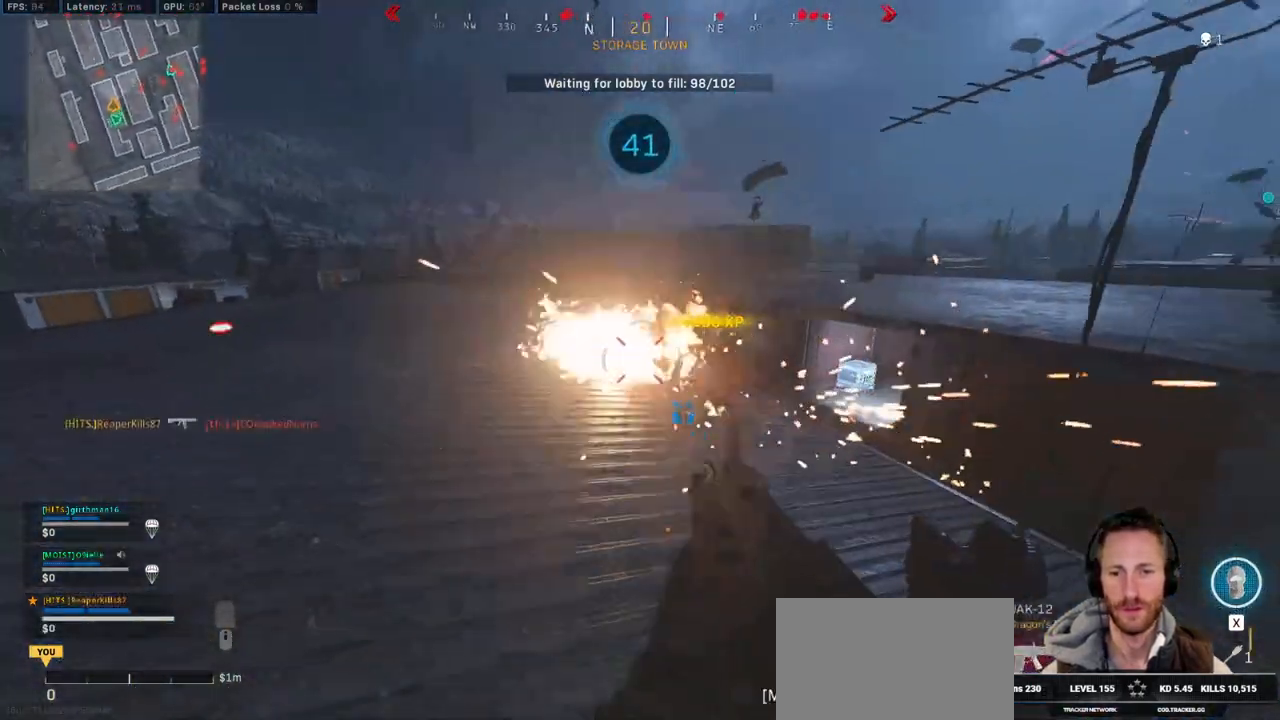
{"keys": ["shift", "w"], "mouse": [], "events": [[283, "s", "up"], [333, "mouse_left", "up"], [383, "w", "down"], [400, "shift", "down"], [417, "d", "up"]]}
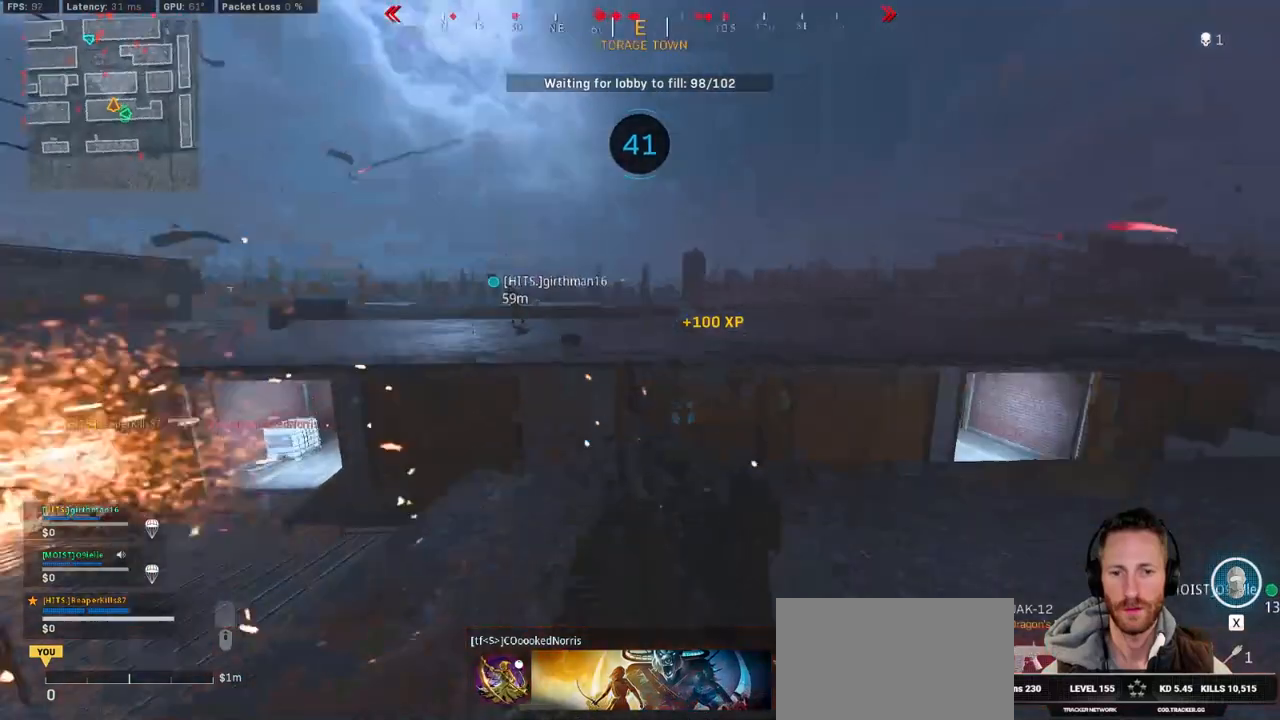
{"keys": ["e", "r", "space", "w"], "mouse": [], "events": [[367, "space", "down"], [500, "e", "down"], [500, "r", "down"], [500, "shift", "up"]]}